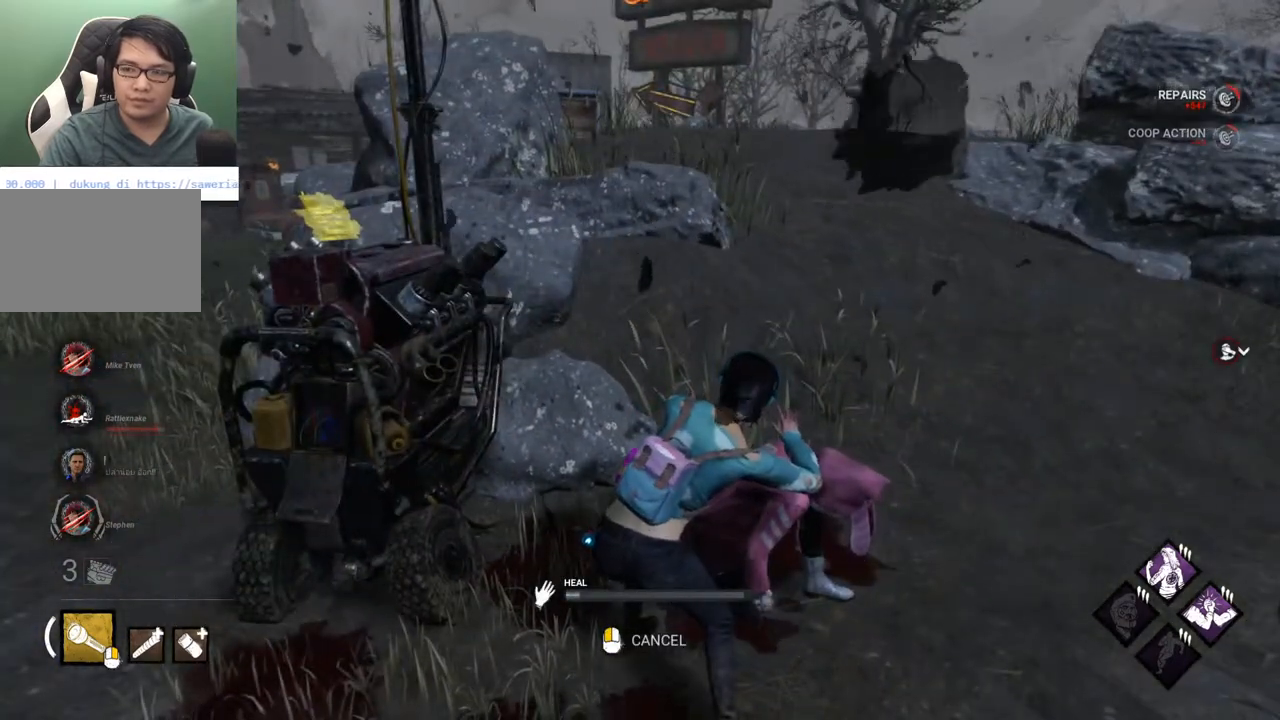
Gameplay with keyboard and mouse; each line is a JSON object with the keys and mouse buttons held at the frame after it. "events" lists presses ("down") and releases ("up") of "1", "2", "3", "4", "5", "a", "alt", "c", "caps_lock", "ctrl", "d", "e", "f", "g", "q", "r", "s", "shift", "space", "t", "tab", "v", "w", "x", "z" and "mouse_wheel" between this image and that frame as [ms after this image, input, new state], when the widget could be followed in between. "mouse_wheel" = the "wheel" button of the "mouse" list. No other keys are recorded. "wheel" means that the mouse wheel is clicked or scrolled. "mouse_move" is the direction in which the mouse moves at that frame (one of eight, or "still"), when it could be read.
{"keys": [], "mouse": [], "mouse_move": "still", "events": []}
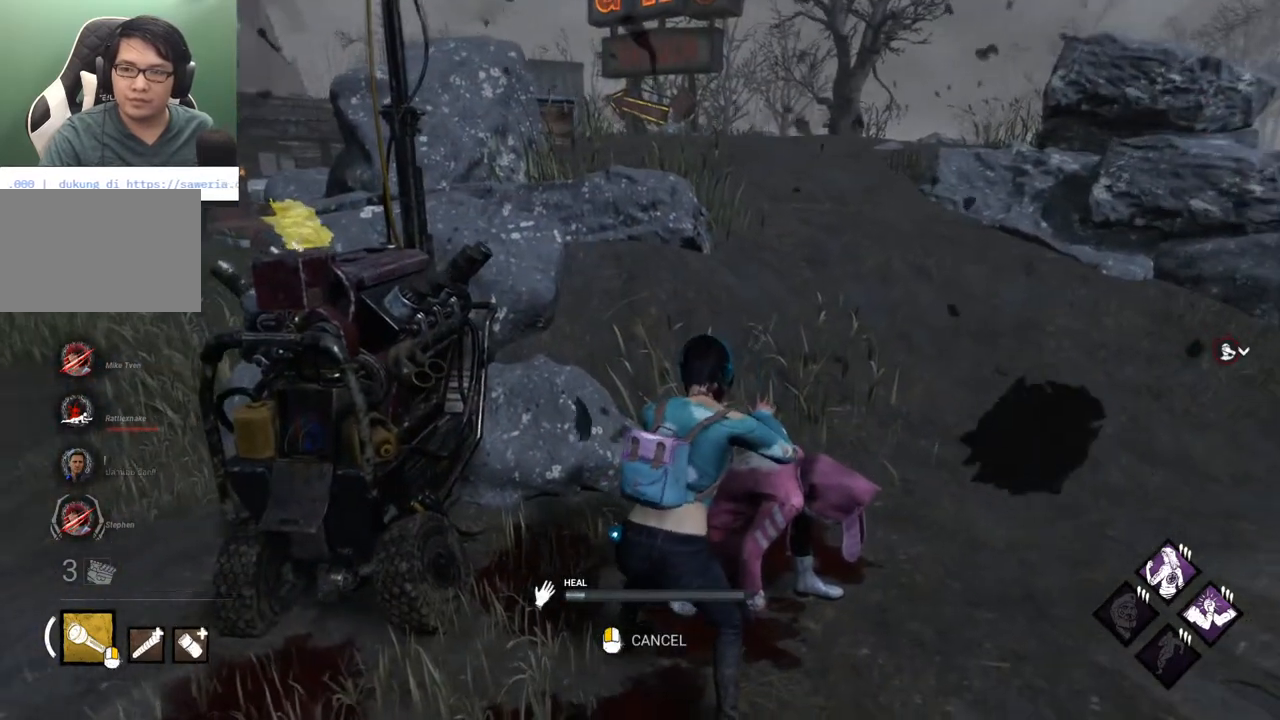
{"keys": [], "mouse": [], "mouse_move": "still", "events": []}
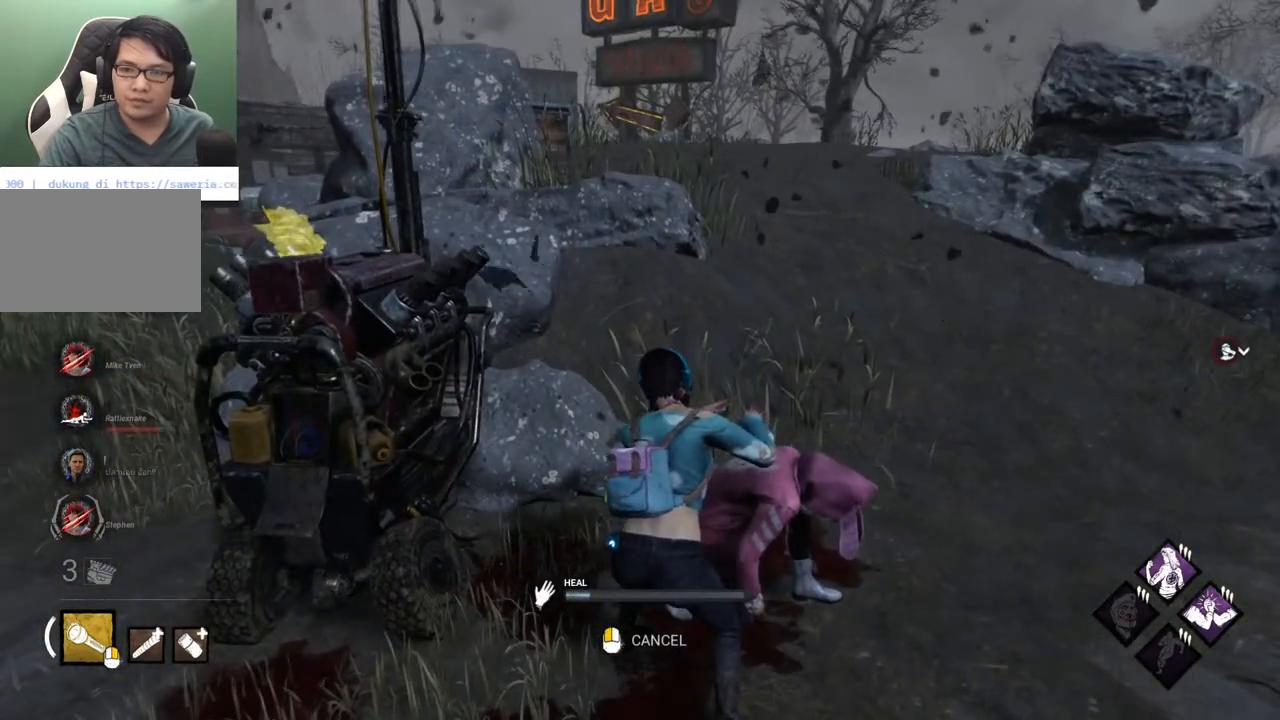
{"keys": [], "mouse": [], "mouse_move": "down-left", "events": []}
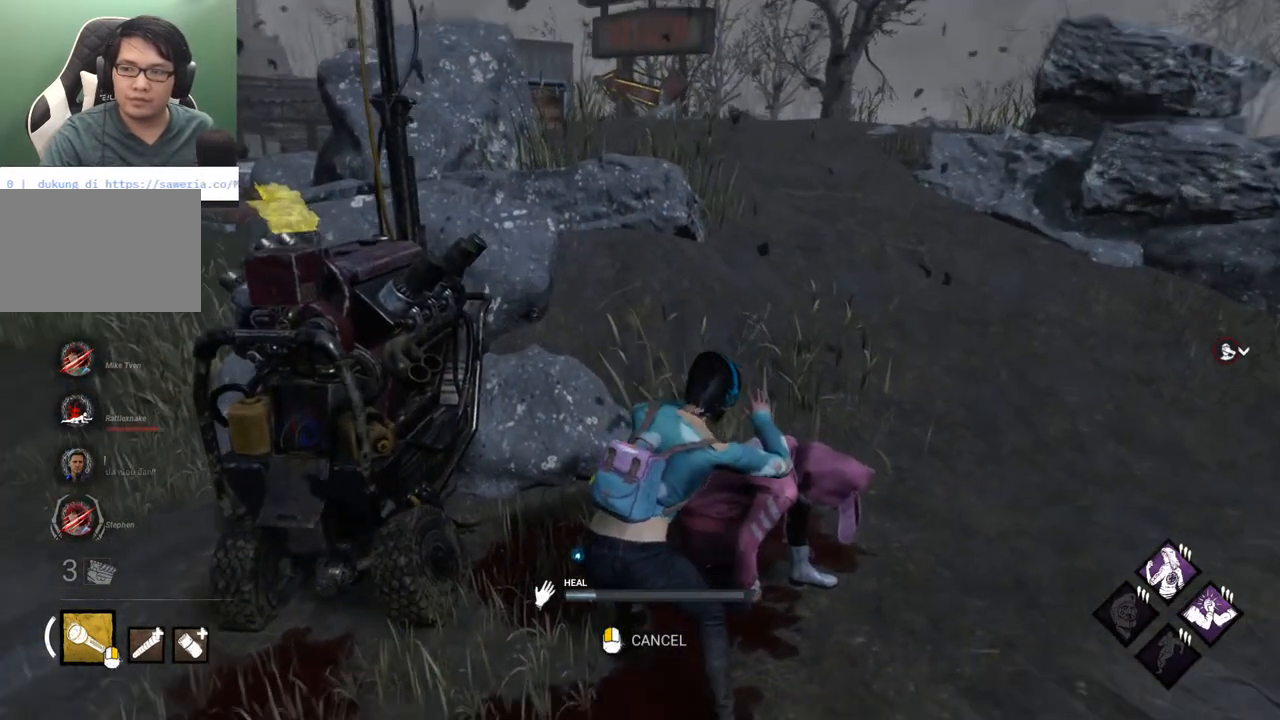
{"keys": [], "mouse": [], "mouse_move": "still", "events": []}
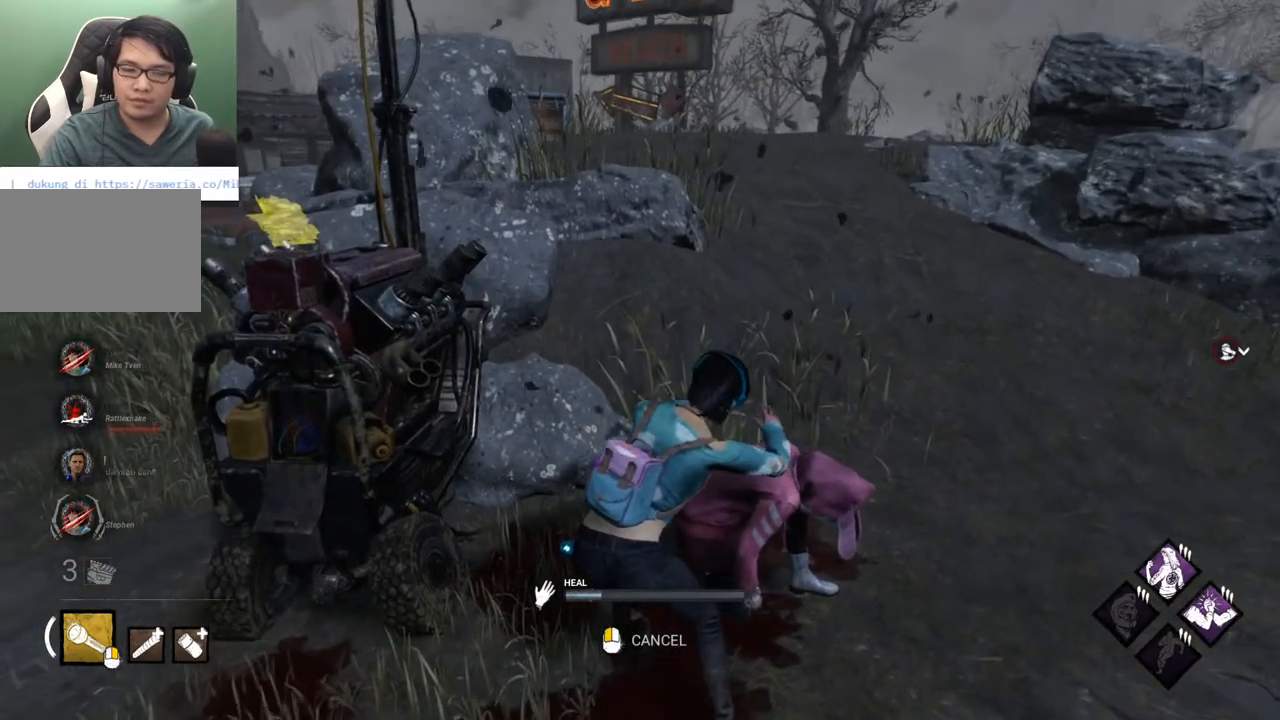
{"keys": [], "mouse": [], "mouse_move": "still", "events": []}
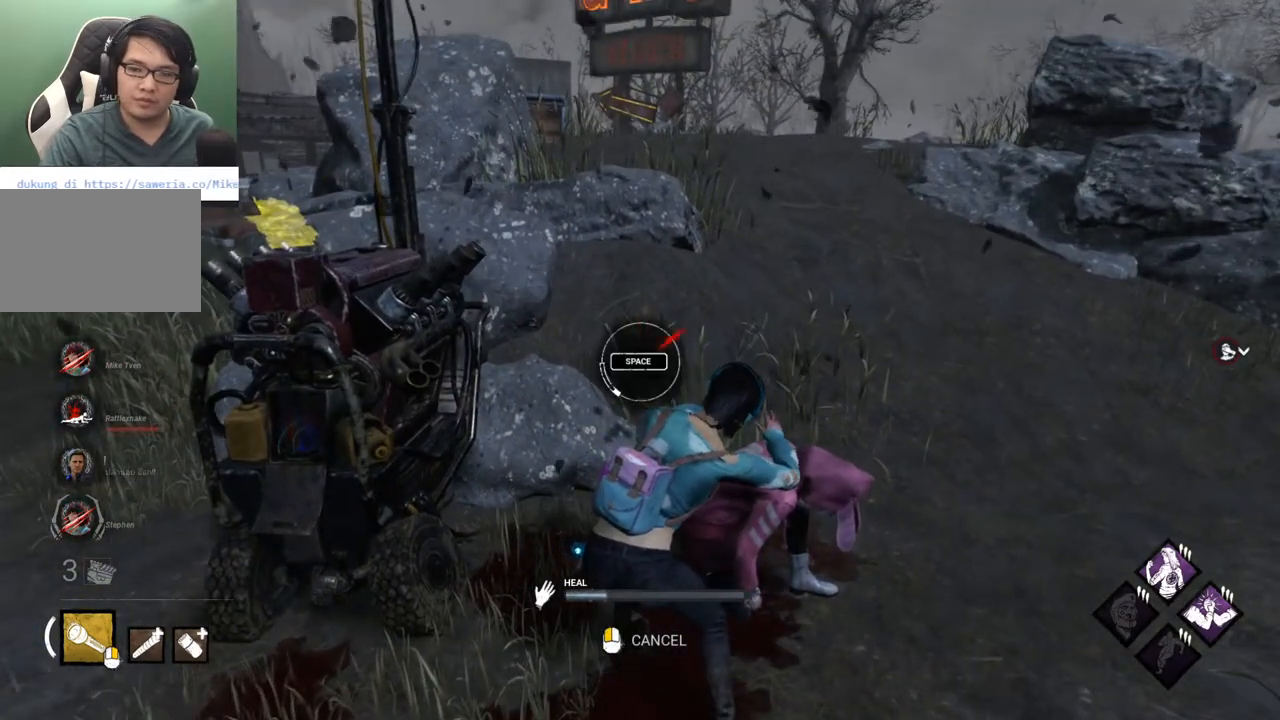
{"keys": [], "mouse": [], "mouse_move": "still", "events": []}
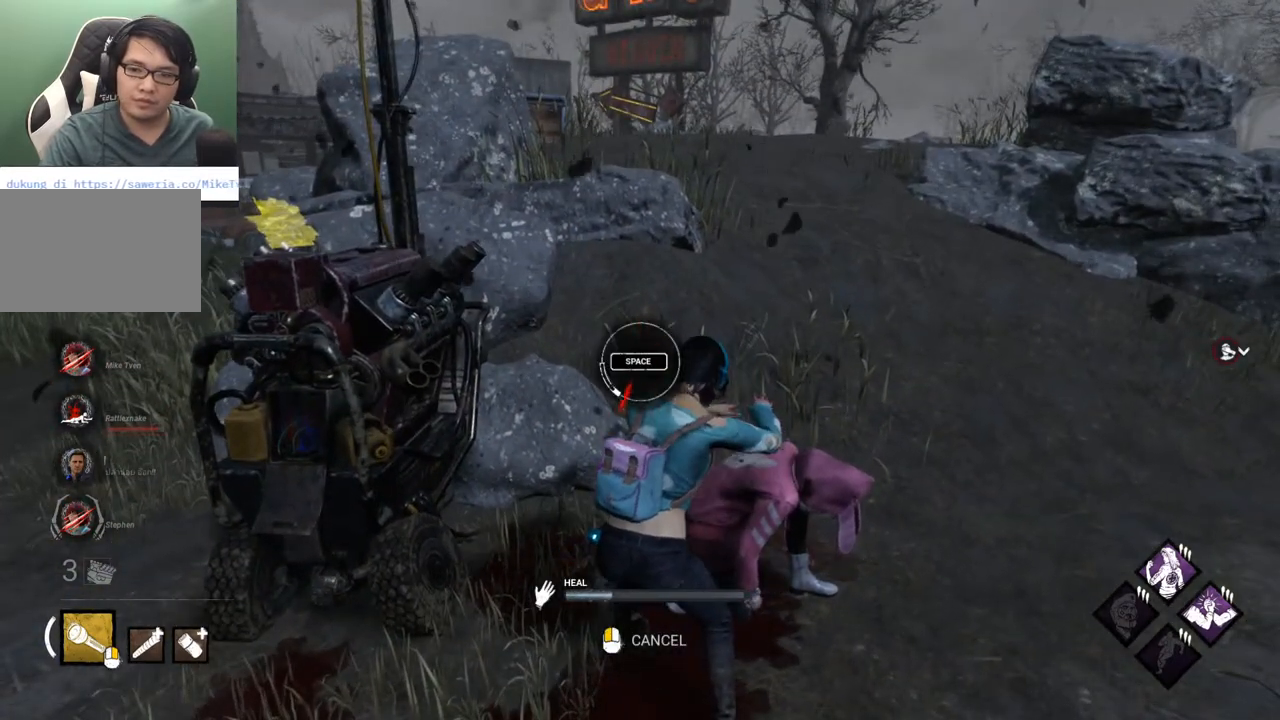
{"keys": [], "mouse": [], "mouse_move": "left", "events": [[83, "space", "down"], [183, "space", "up"]]}
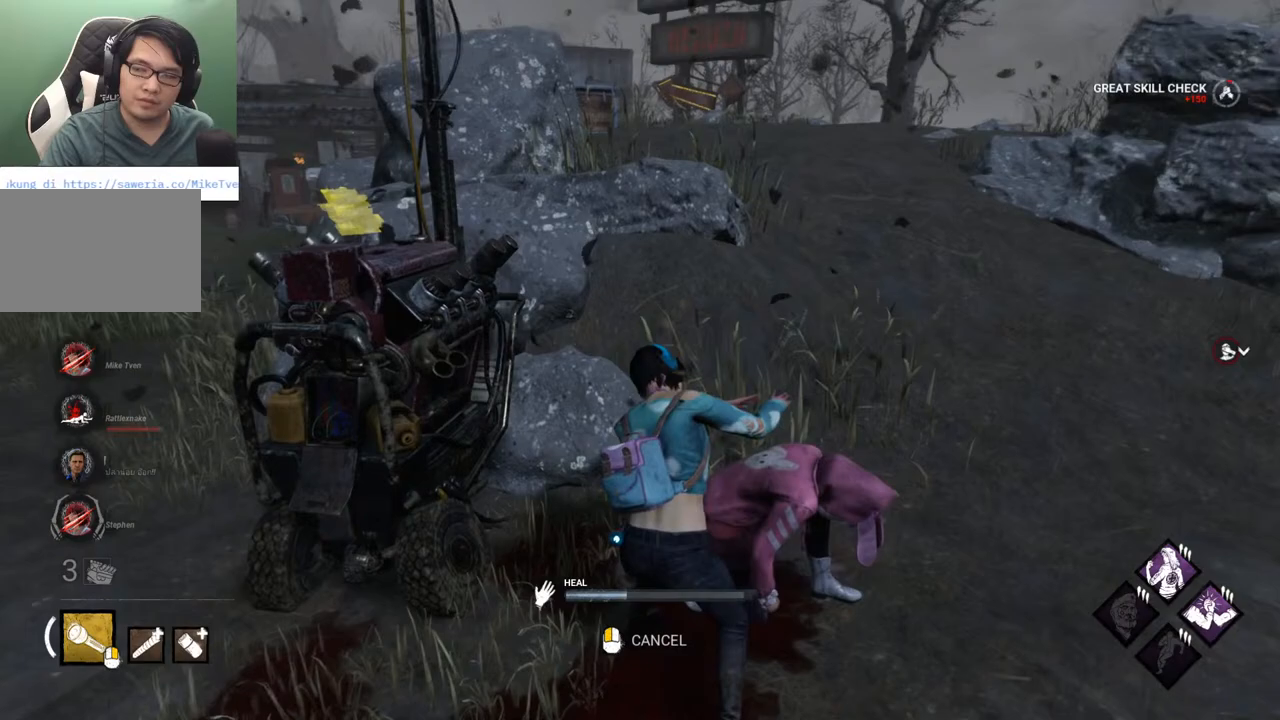
{"keys": [], "mouse": [], "mouse_move": "right", "events": []}
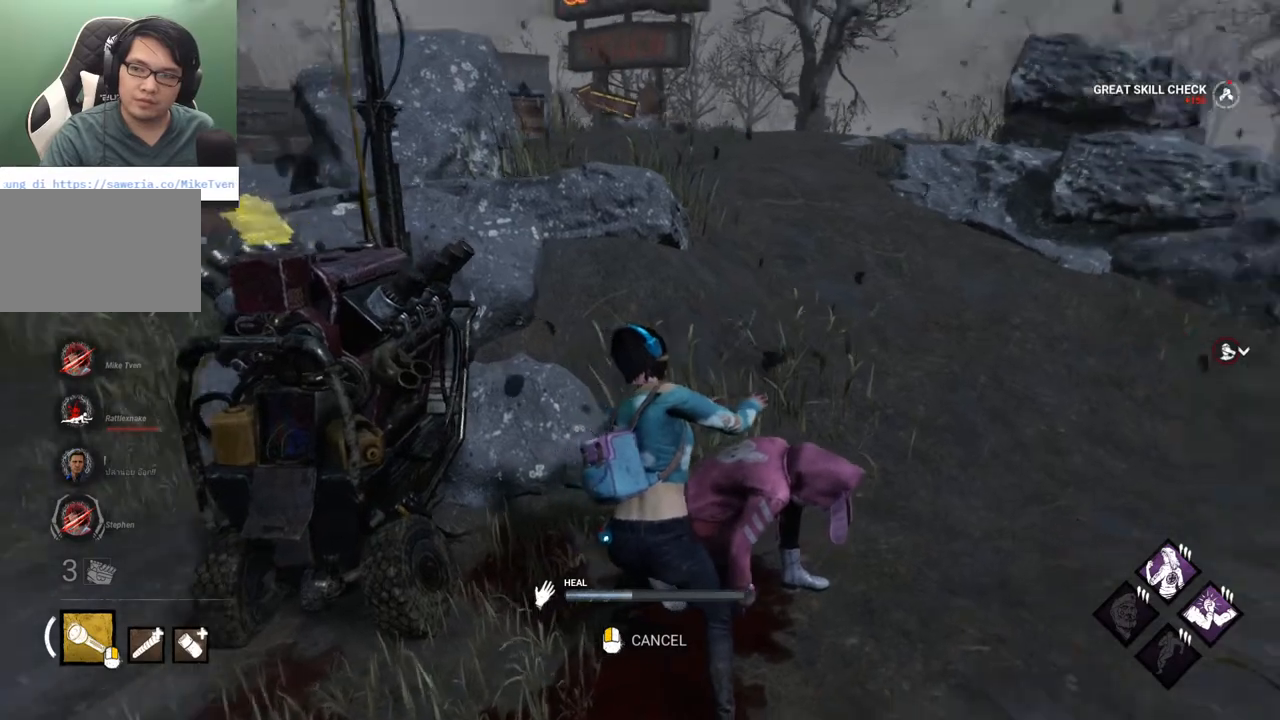
{"keys": [], "mouse": [], "mouse_move": "still", "events": []}
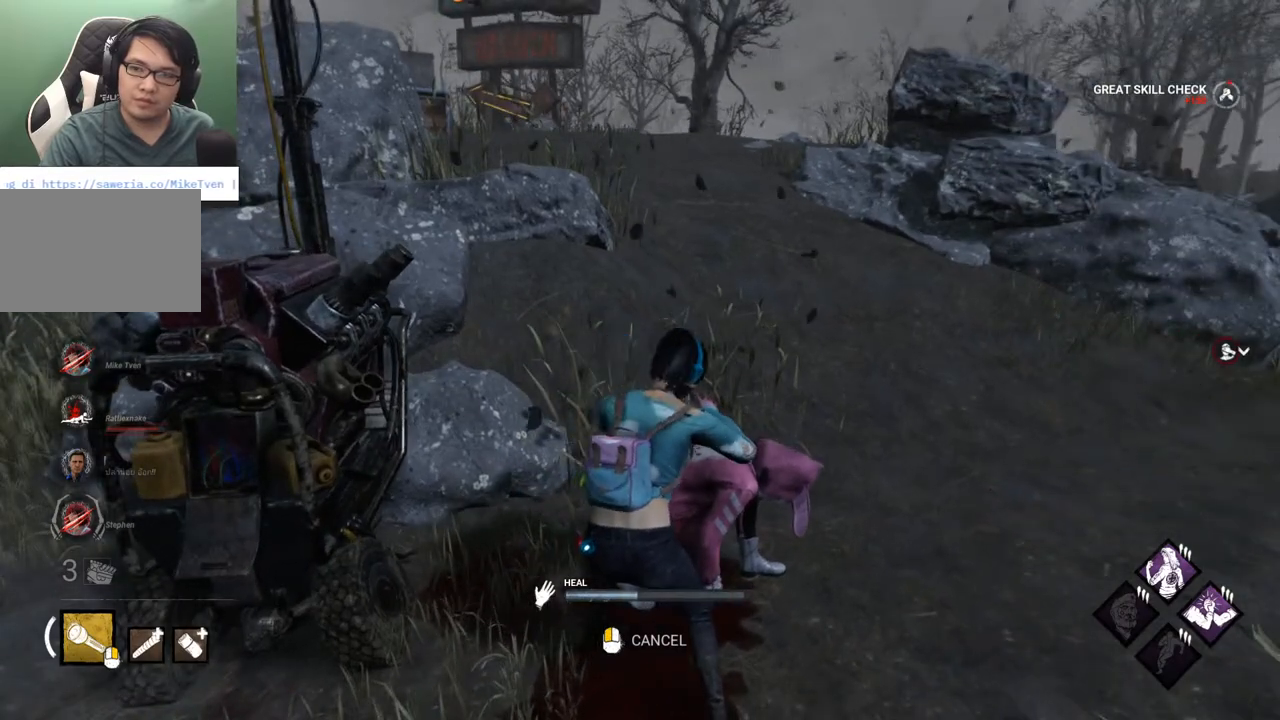
{"keys": [], "mouse": [], "mouse_move": "left", "events": []}
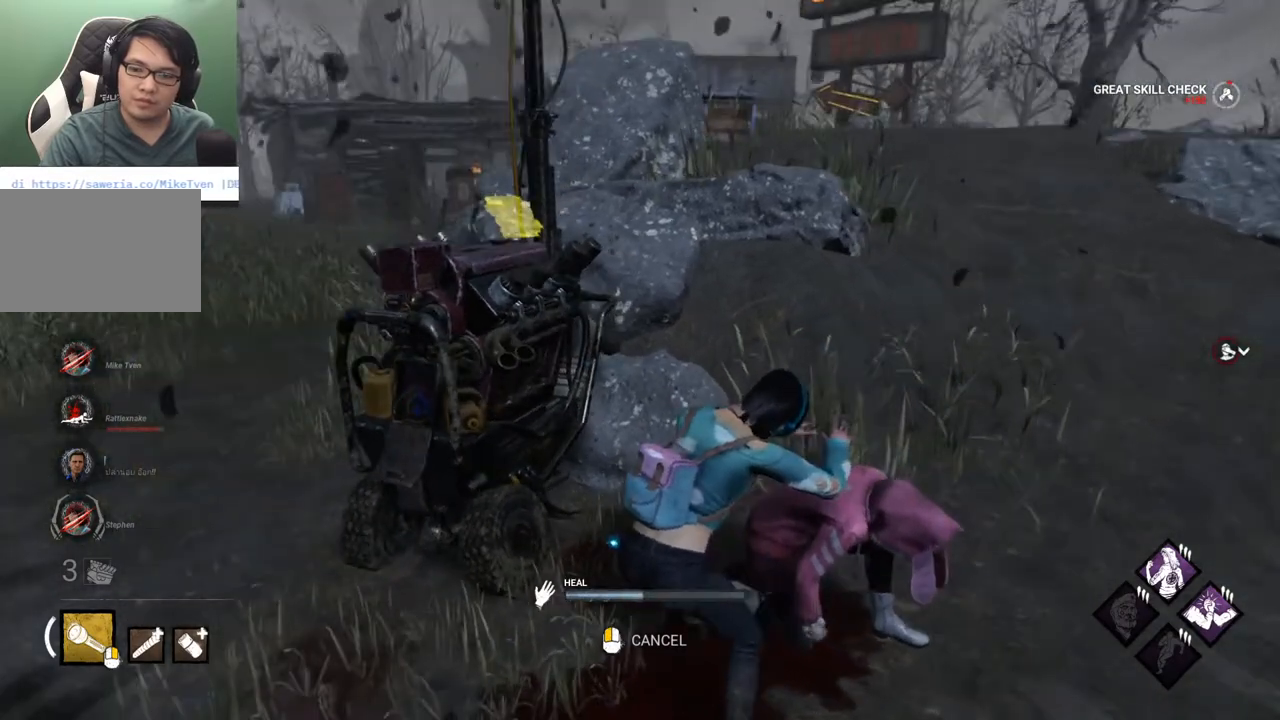
{"keys": [], "mouse": [], "mouse_move": "up-right", "events": []}
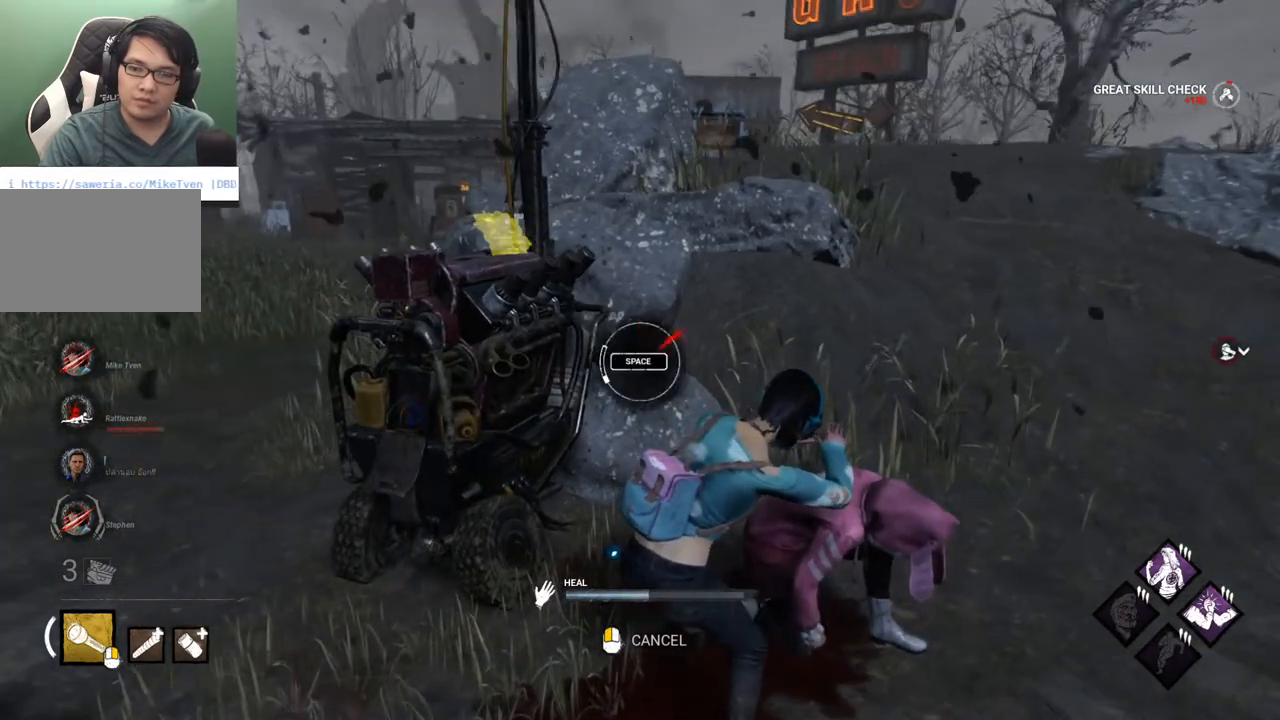
{"keys": [], "mouse": [], "mouse_move": "still", "events": []}
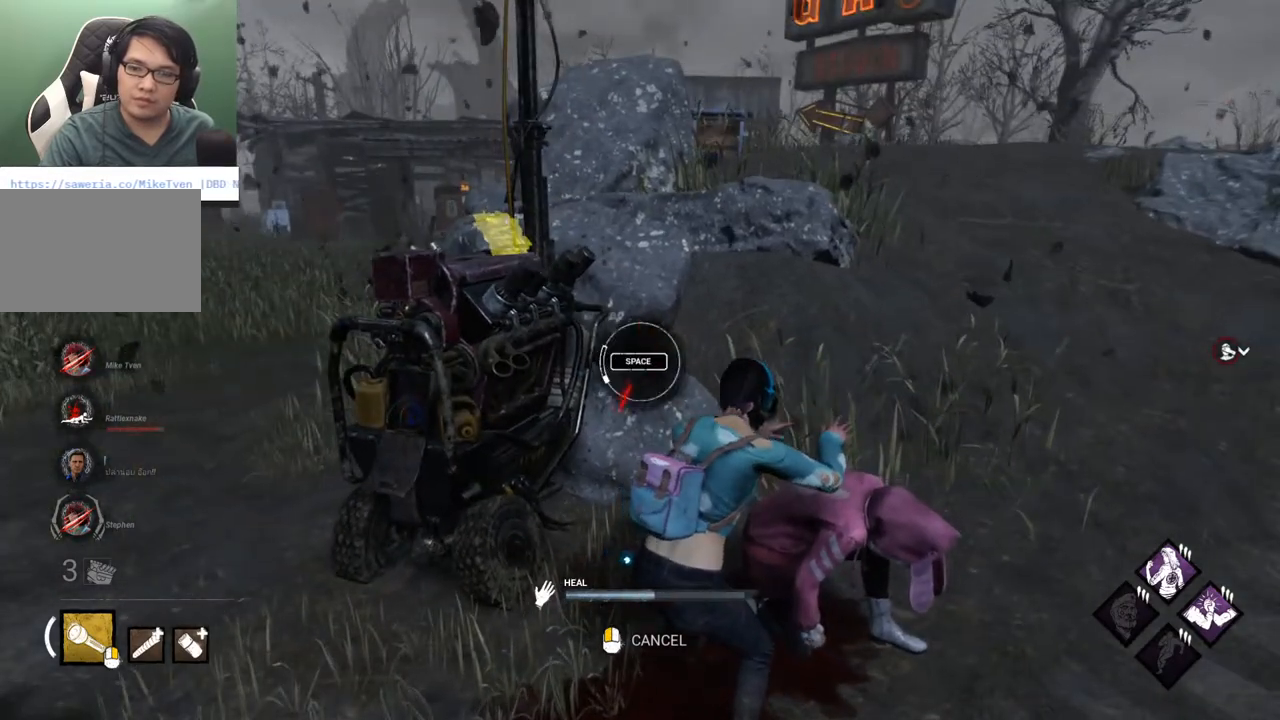
{"keys": [], "mouse": [], "mouse_move": "right", "events": [[183, "space", "down"], [283, "space", "up"]]}
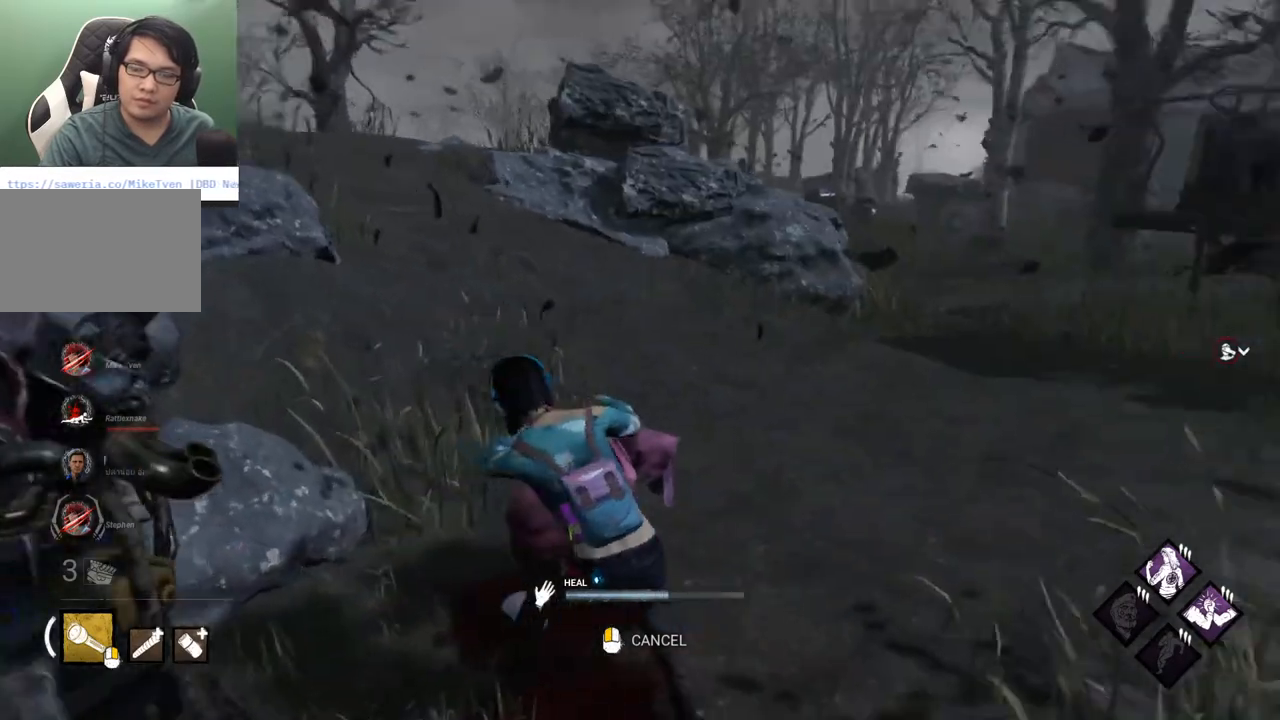
{"keys": [], "mouse": [], "mouse_move": "left", "events": []}
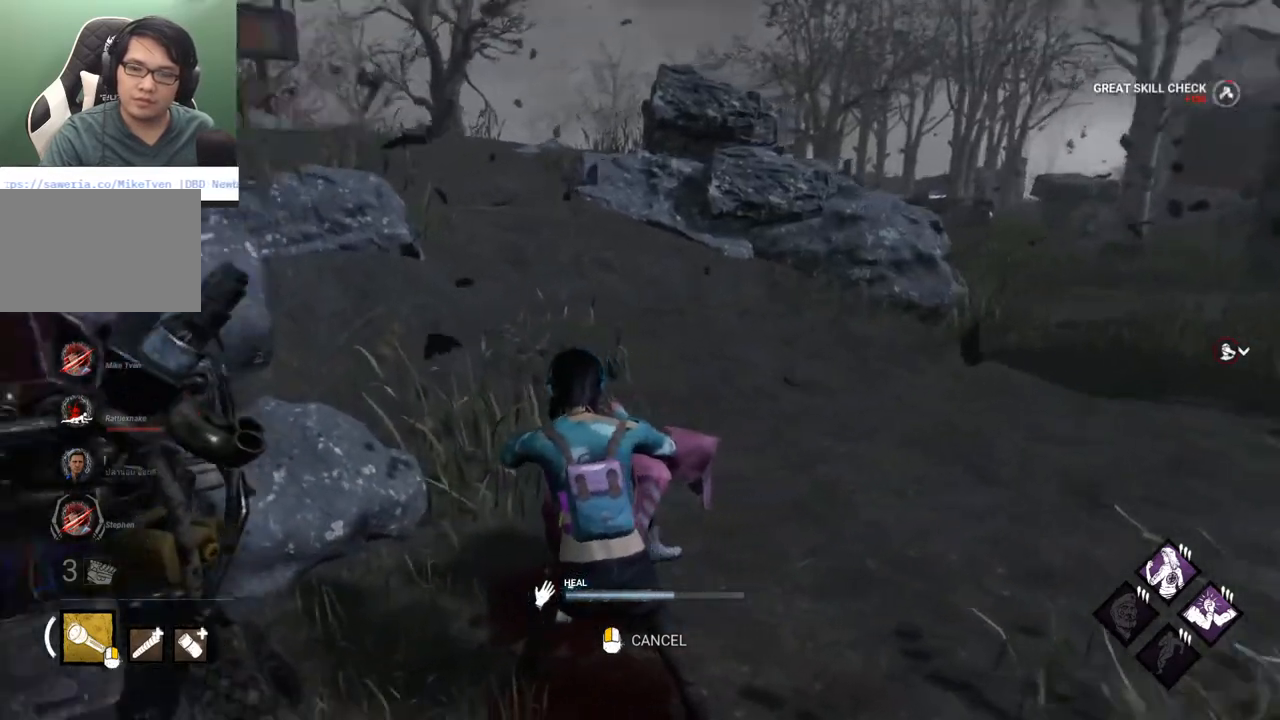
{"keys": [], "mouse": [], "mouse_move": "still", "events": []}
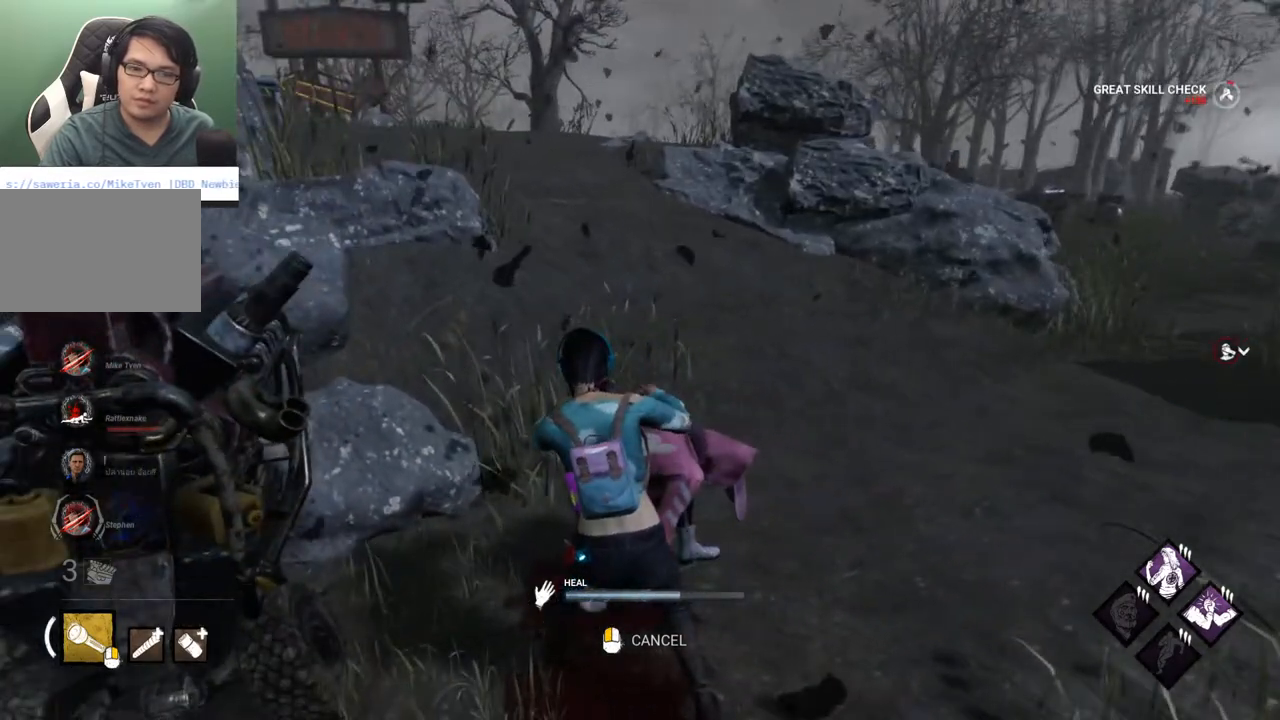
{"keys": [], "mouse": [], "mouse_move": "still", "events": []}
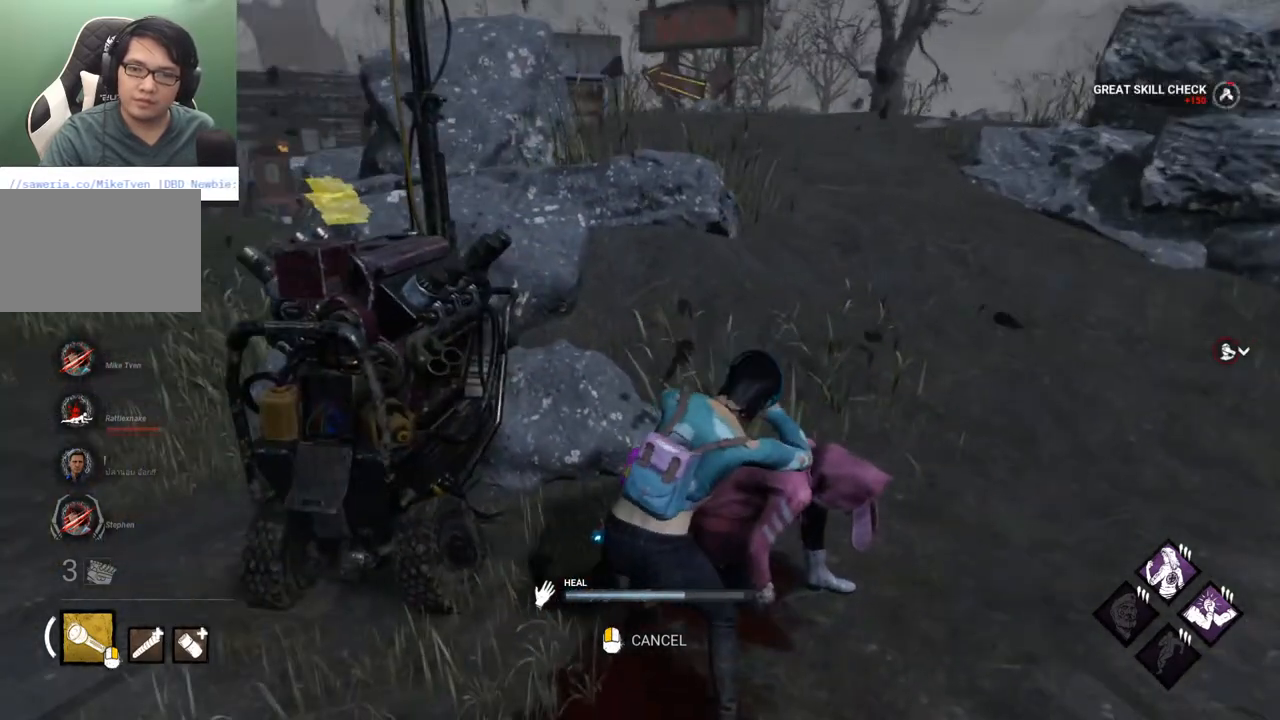
{"keys": [], "mouse": [], "mouse_move": "still", "events": []}
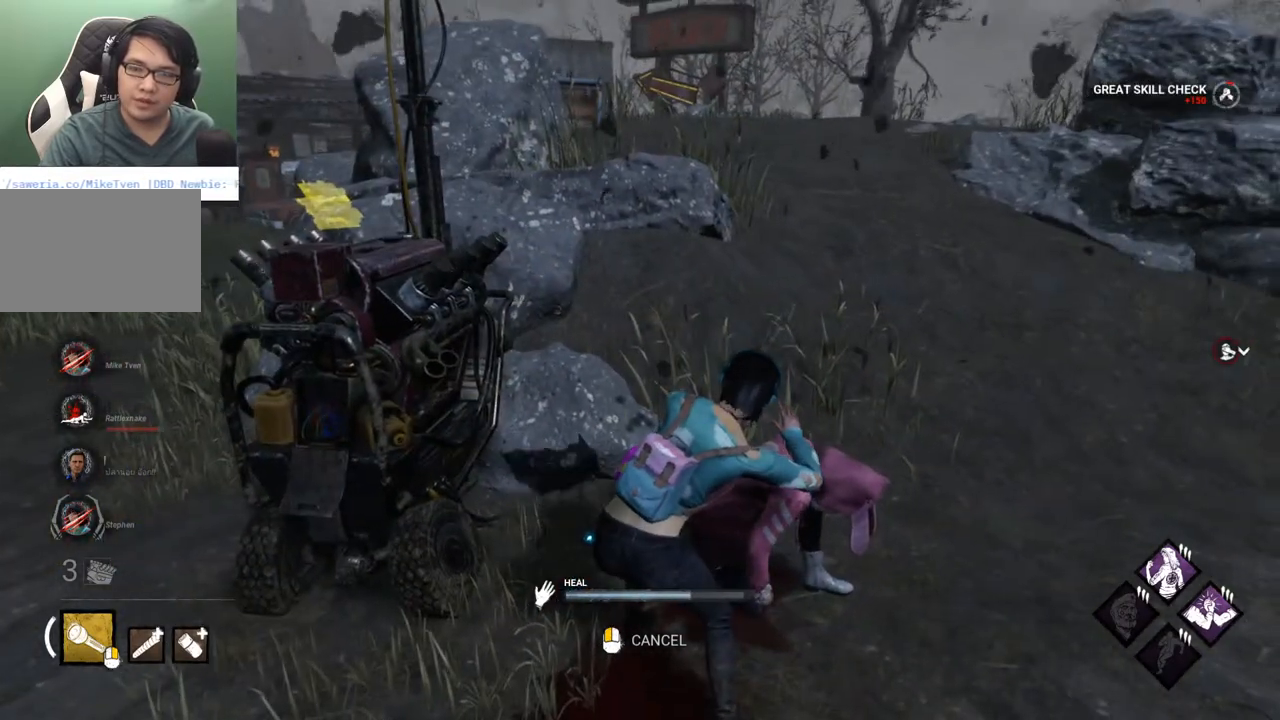
{"keys": [], "mouse": [], "mouse_move": "right", "events": []}
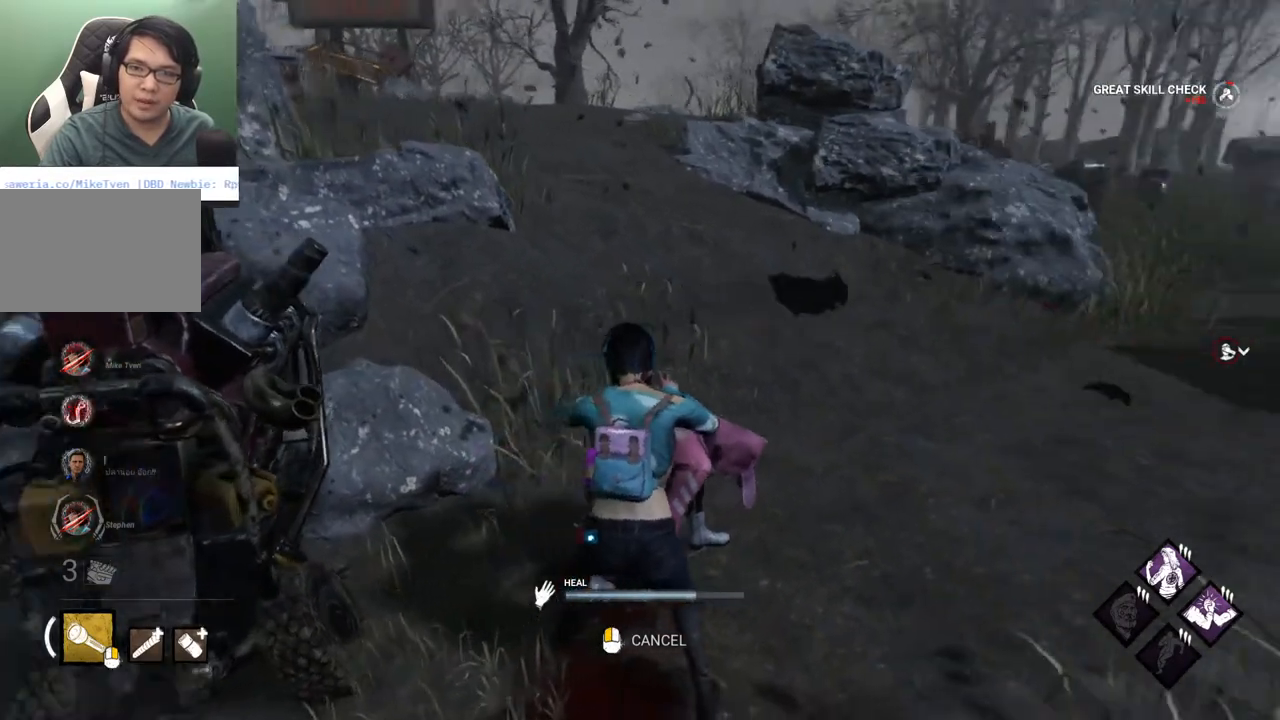
{"keys": [], "mouse": [], "mouse_move": "right", "events": []}
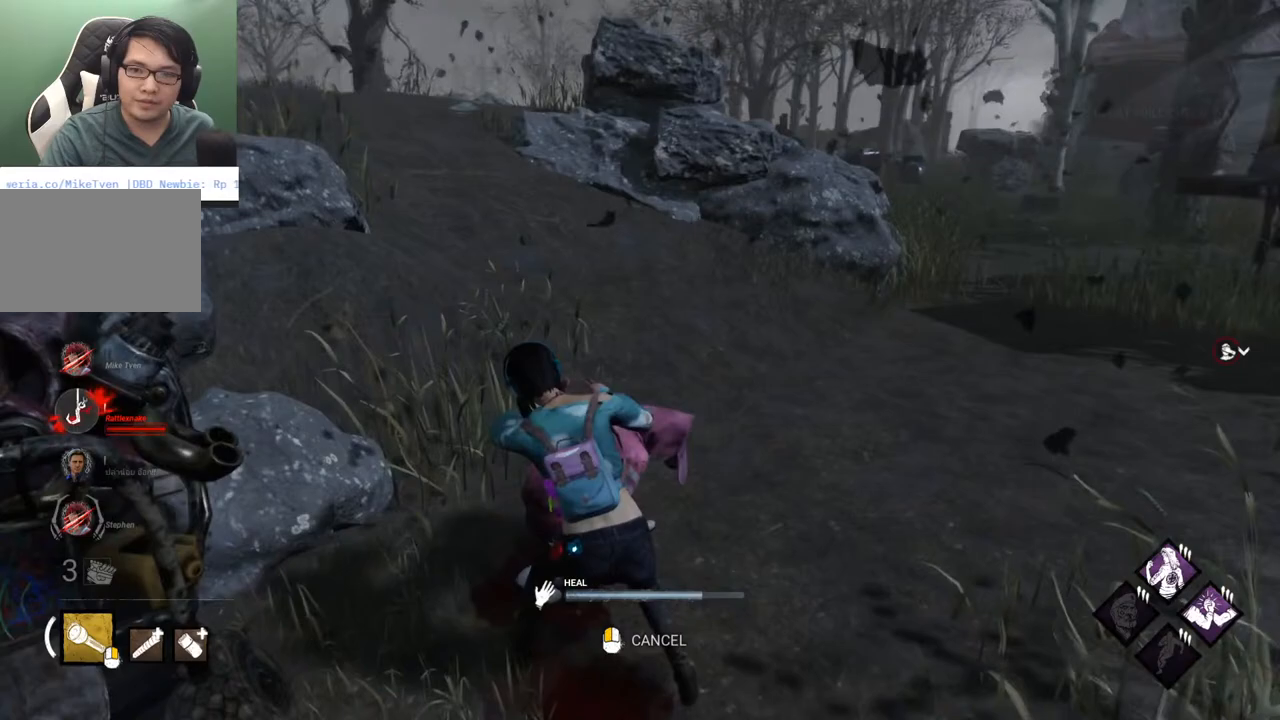
{"keys": [], "mouse": [], "mouse_move": "still", "events": []}
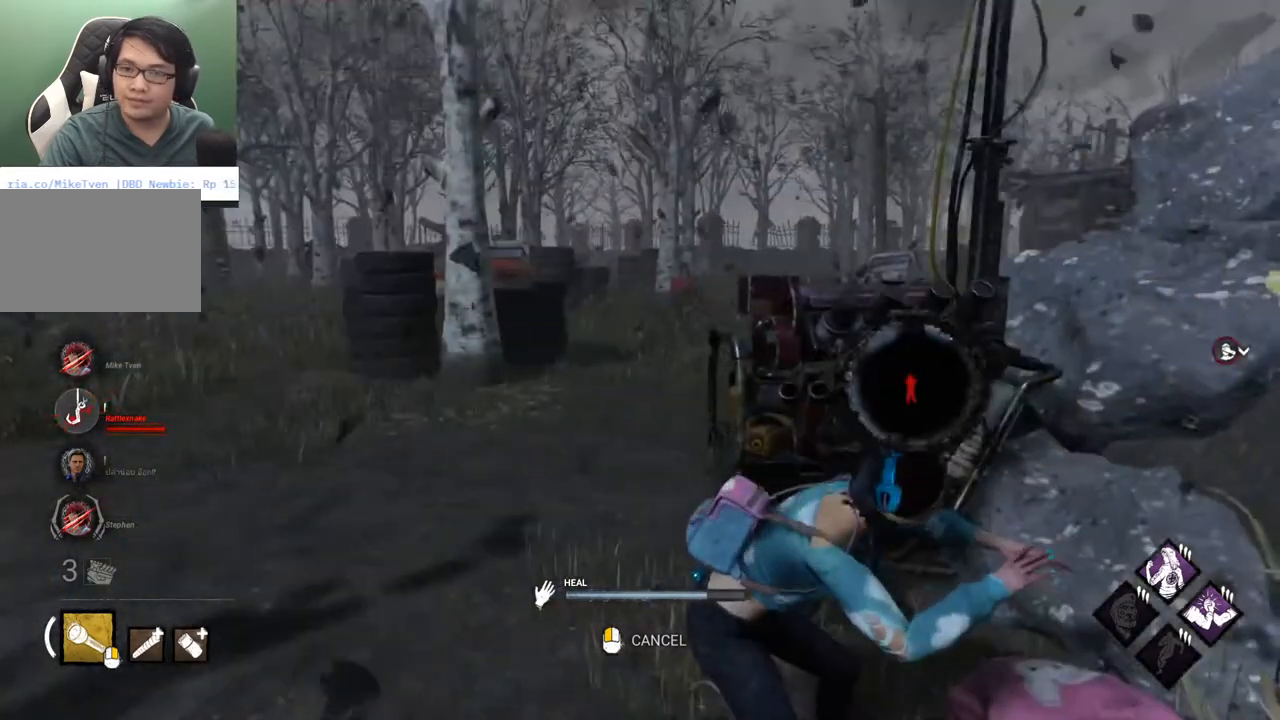
{"keys": [], "mouse": [], "mouse_move": "still", "events": []}
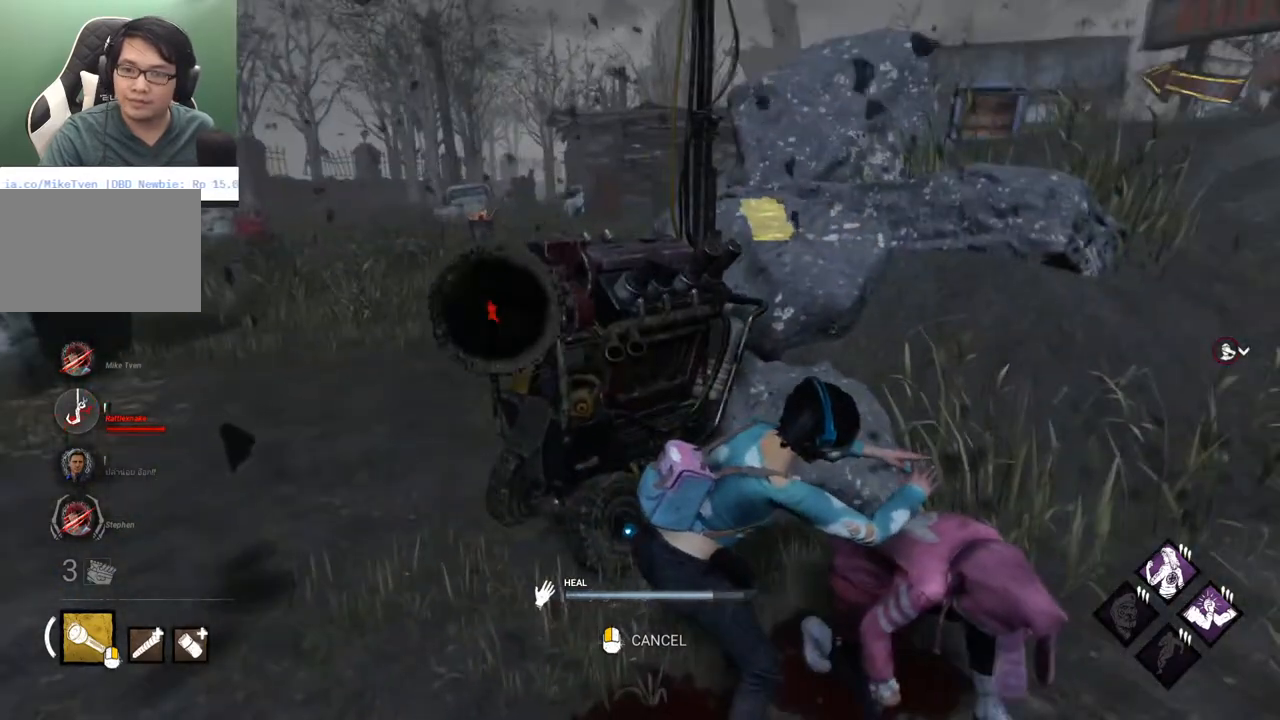
{"keys": [], "mouse": [], "mouse_move": "still", "events": []}
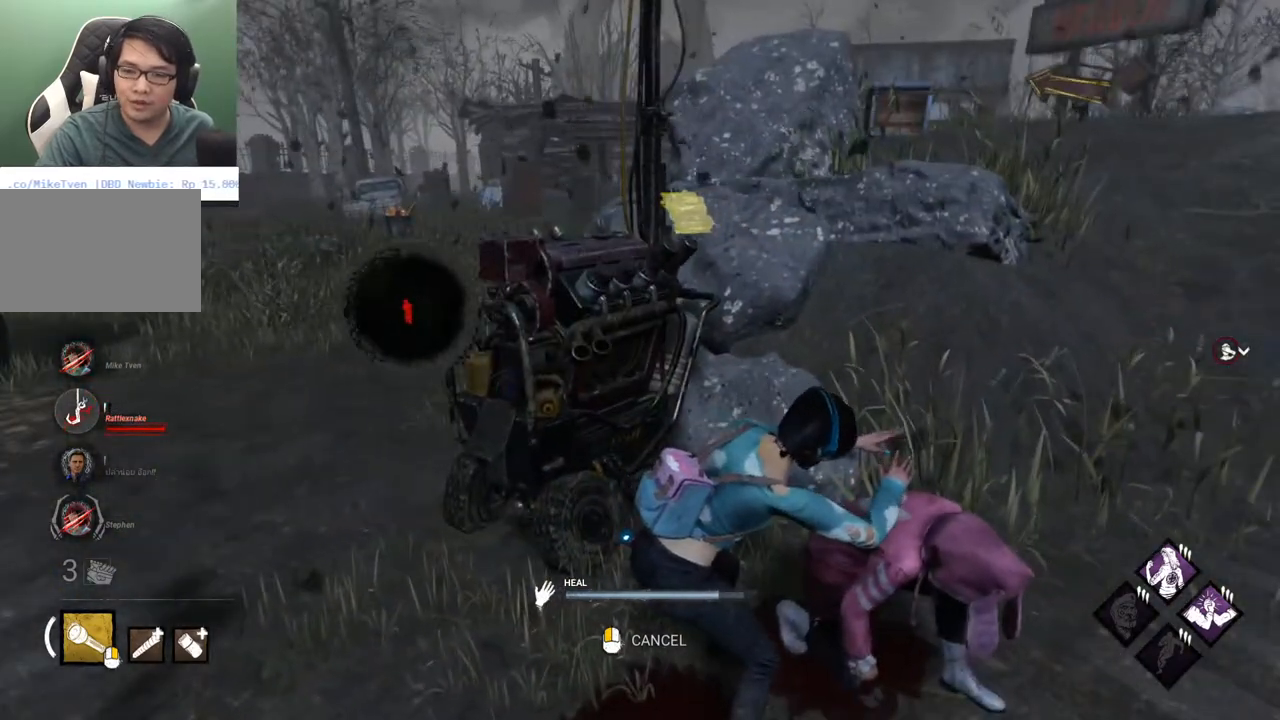
{"keys": [], "mouse": [], "mouse_move": "still", "events": []}
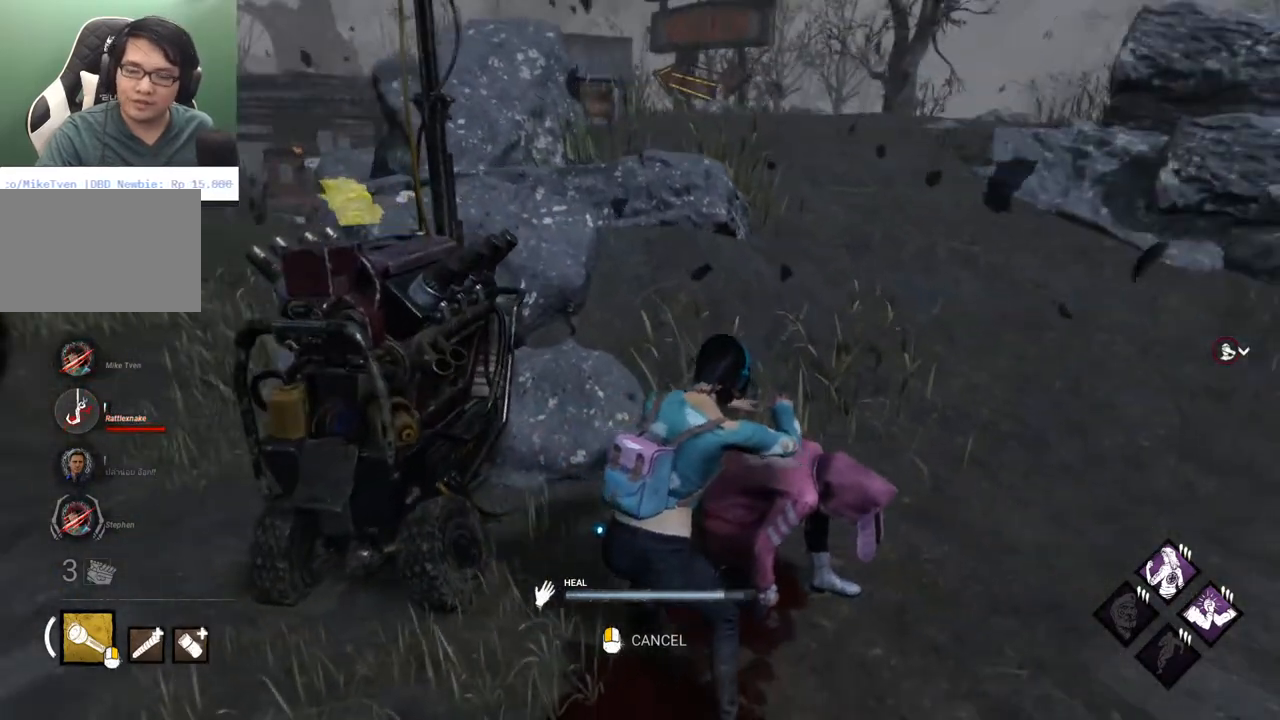
{"keys": [], "mouse": [], "mouse_move": "still", "events": []}
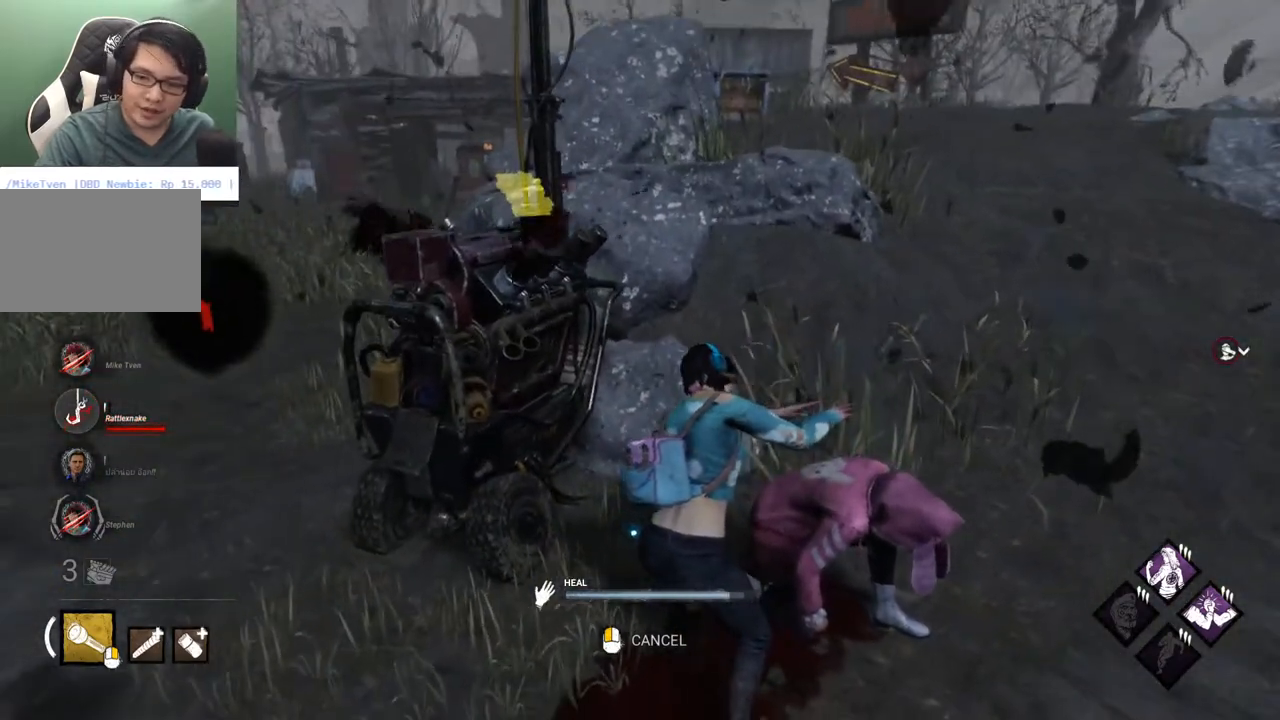
{"keys": [], "mouse": [], "mouse_move": "still", "events": []}
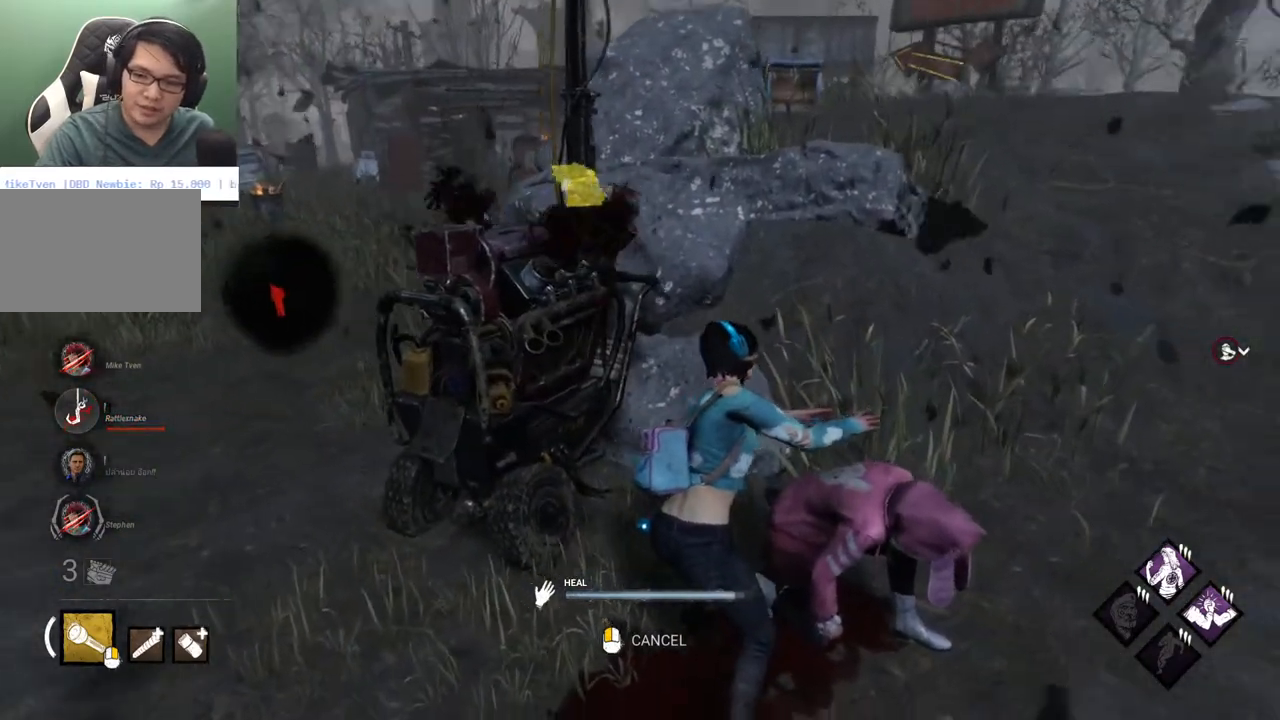
{"keys": [], "mouse": [], "mouse_move": "left", "events": []}
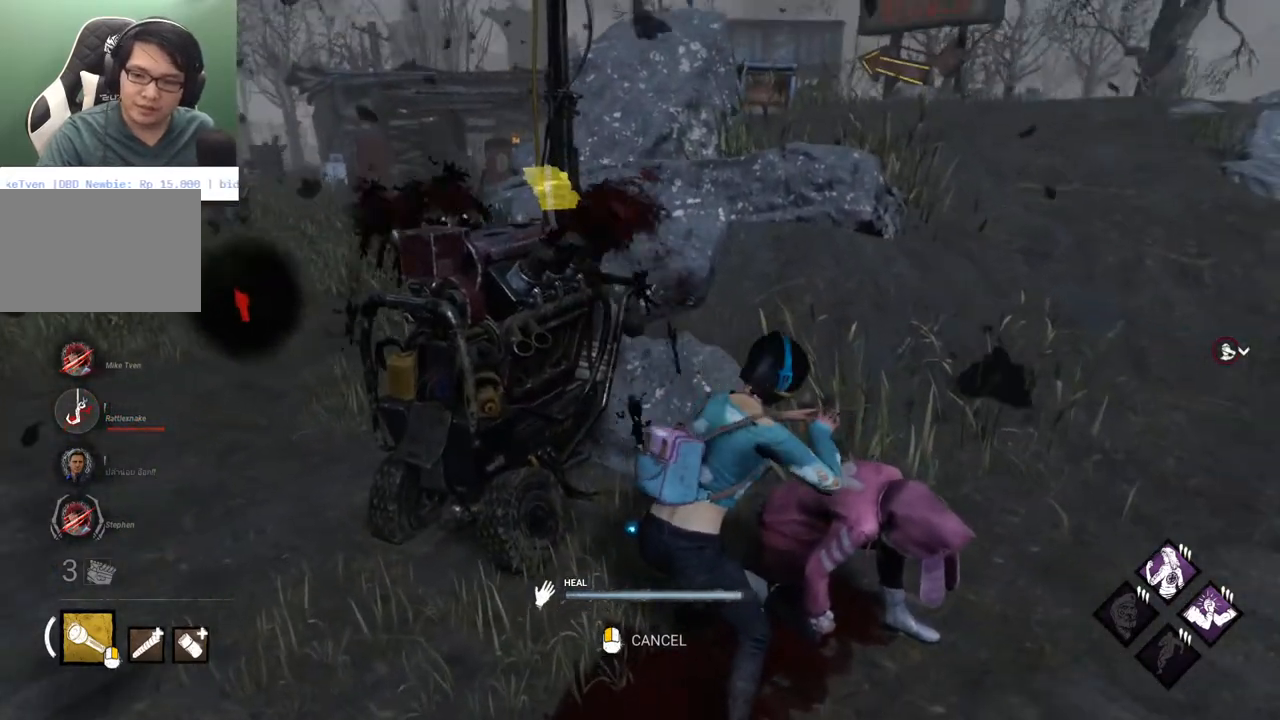
{"keys": ["d", "shift", "w"], "mouse": [], "mouse_move": "right", "events": [[300, "d", "down"], [350, "shift", "down"], [450, "w", "down"]]}
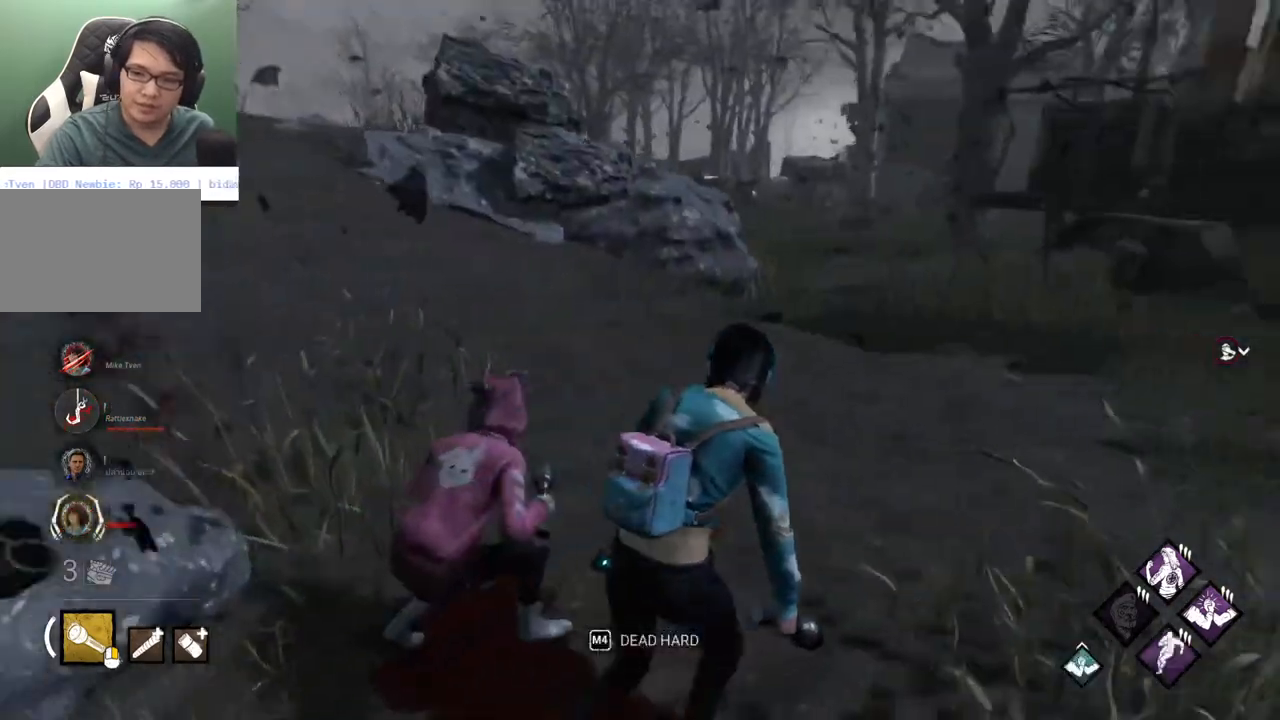
{"keys": ["d", "shift", "w"], "mouse": [], "mouse_move": "left", "events": []}